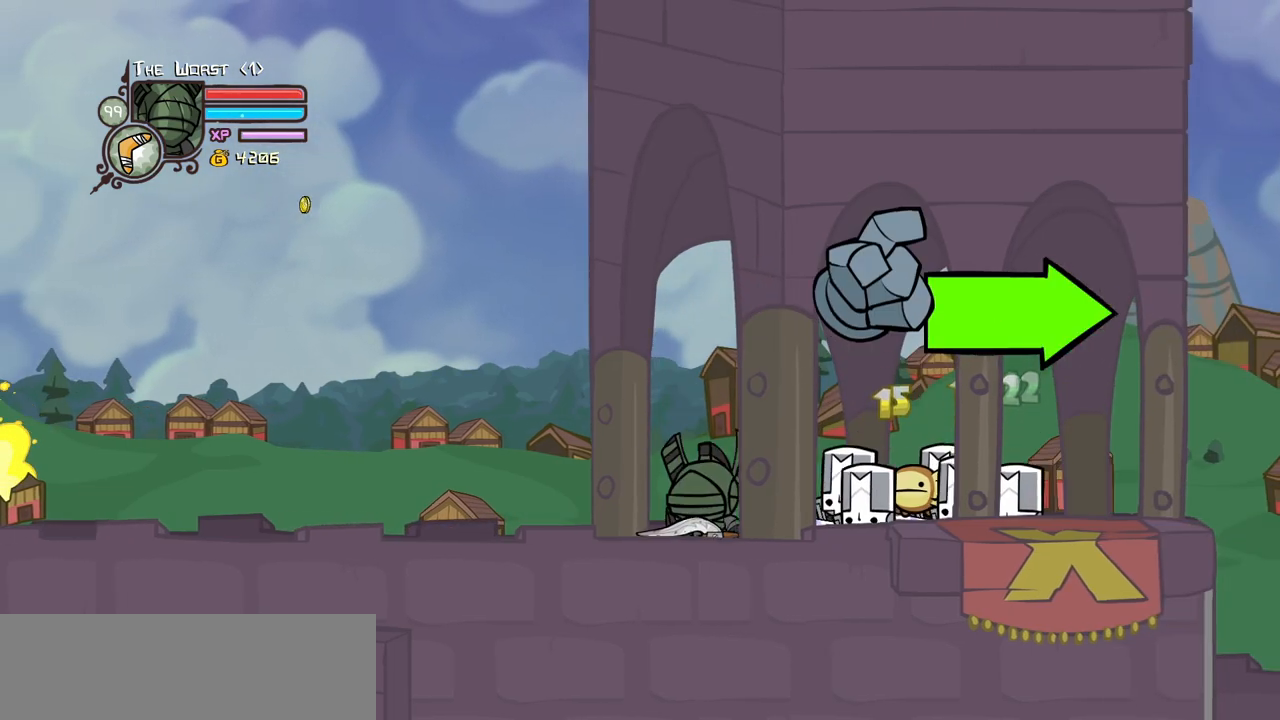
Gameplay with keyboard; each line is a JSON object with the keys held at the frame after it. "events" lists presses ("down") and releases ("up") of "block", "down", "heavy", "item", "iteml", "itemr", "jump", "left", "light", "magic", "right" and "up" between this image and that frame as [ms after this image, input, new state], when the widget could be followed in between. No other keys are recorded. Mouse input is not recorded. Key names are as the overlay labels them; some are game actions (e.g. jump) rather than physical keys.
{"keys": ["right"], "events": [[183, "right", "down"], [267, "left", "up"]]}
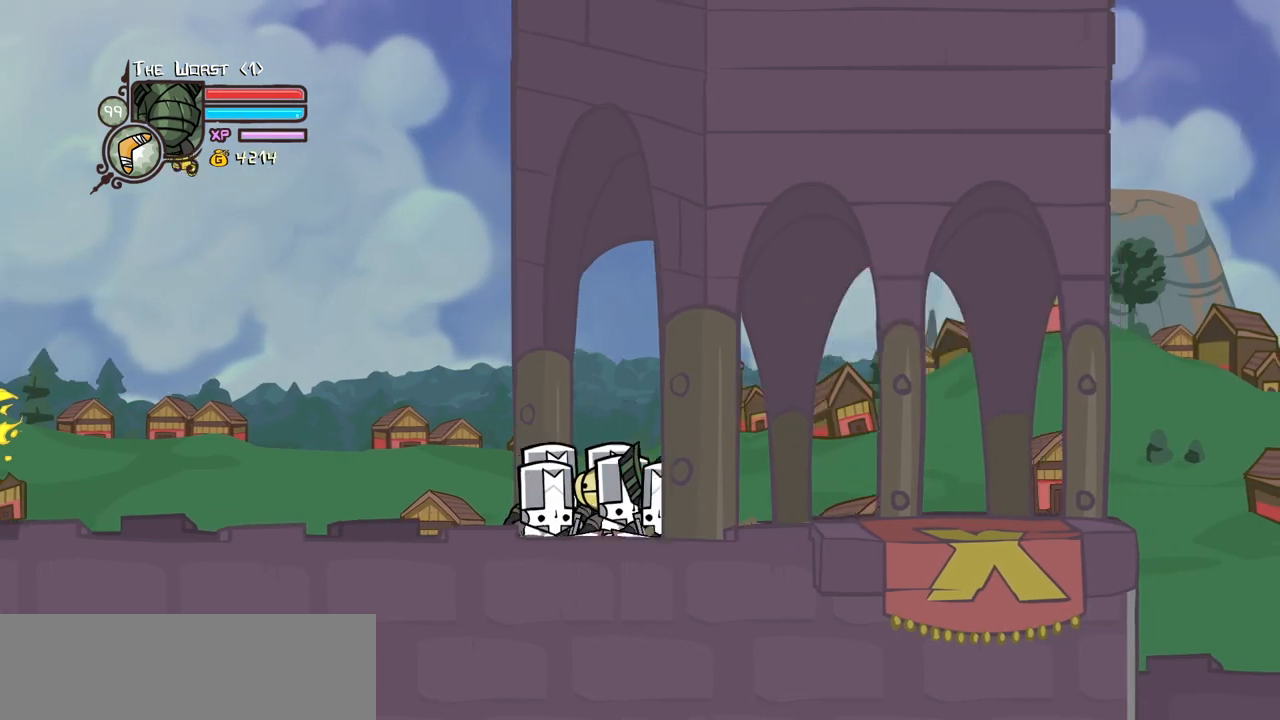
{"keys": ["right"], "events": [[150, "heavy", "down"], [383, "heavy", "up"]]}
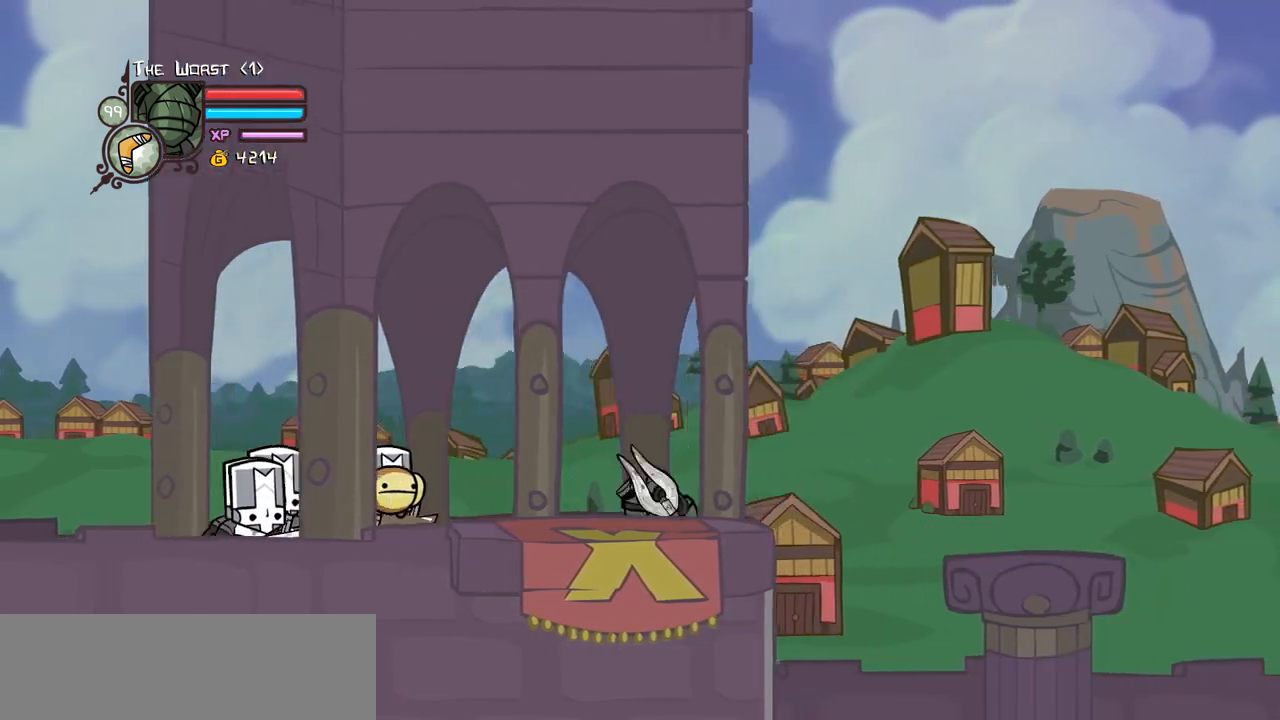
{"keys": ["block", "right"], "events": [[17, "block", "down"]]}
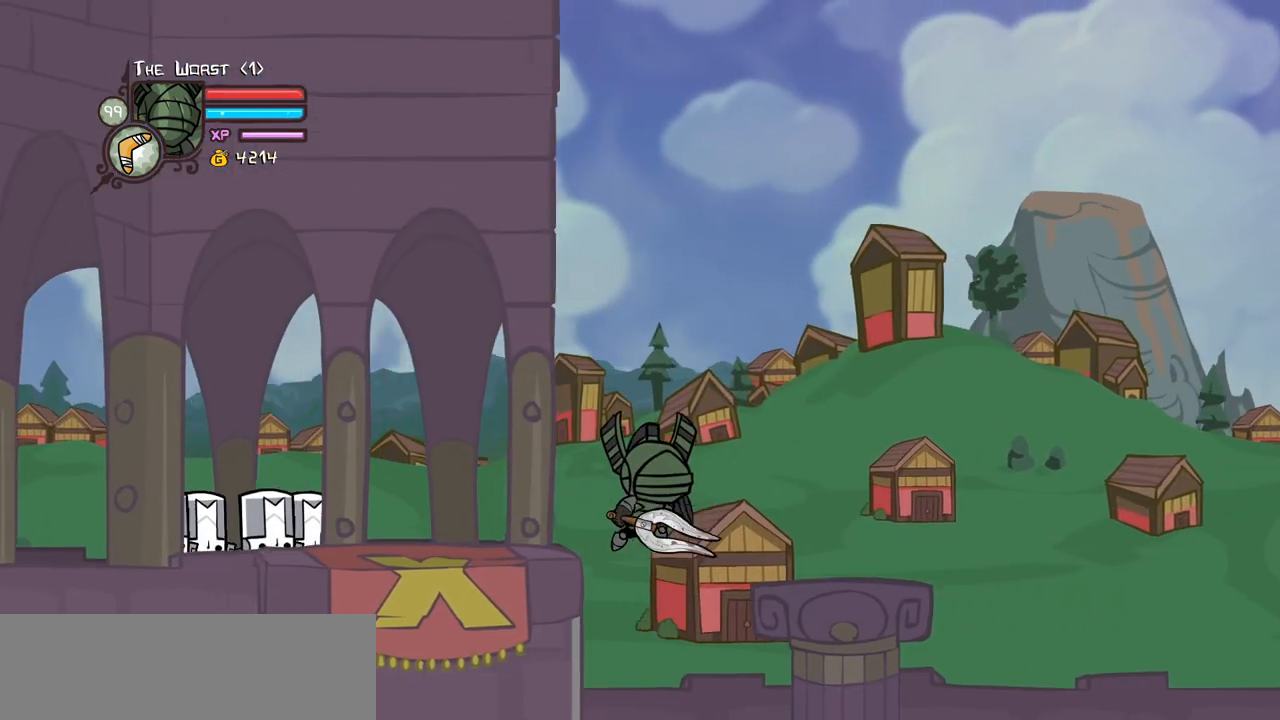
{"keys": ["heavy", "jump", "left"], "events": [[167, "left", "down"], [217, "right", "up"], [267, "block", "up"], [267, "heavy", "down"], [267, "jump", "down"], [450, "heavy", "up"], [500, "heavy", "down"]]}
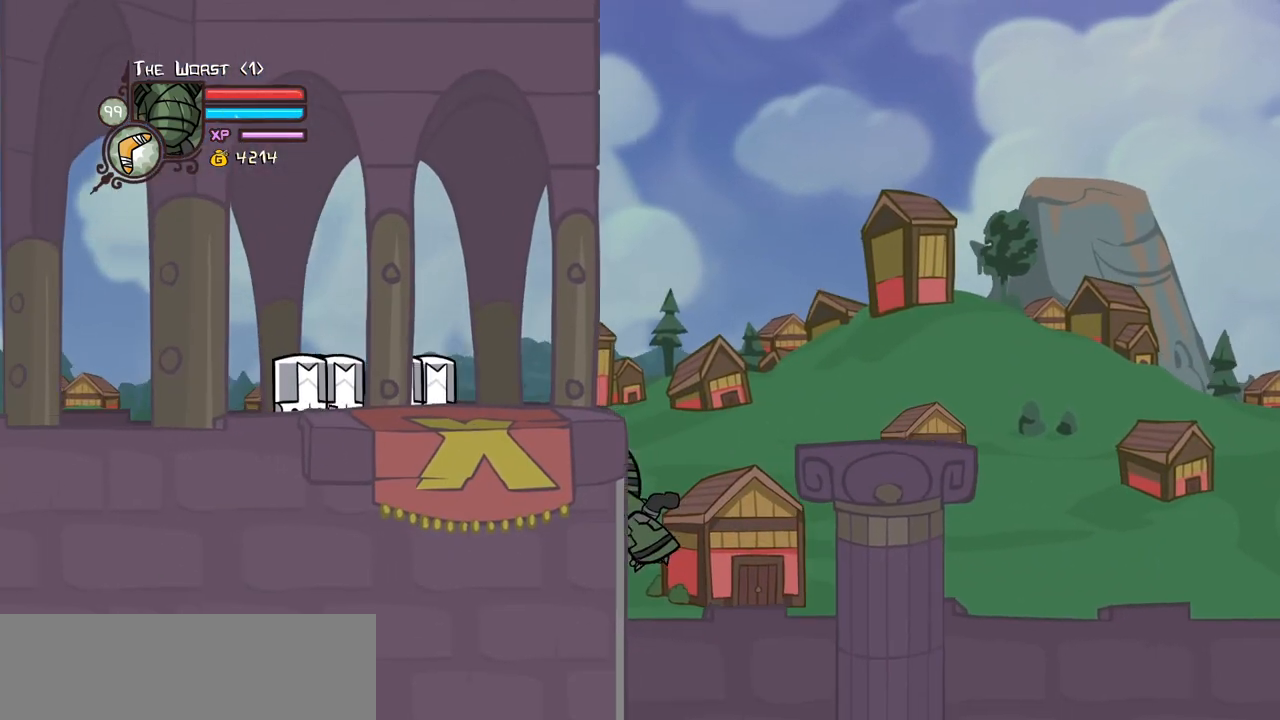
{"keys": ["heavy", "right"], "events": [[150, "heavy", "up"], [183, "heavy", "down"], [183, "right", "down"], [233, "left", "up"], [383, "heavy", "up"], [383, "jump", "up"], [467, "heavy", "down"]]}
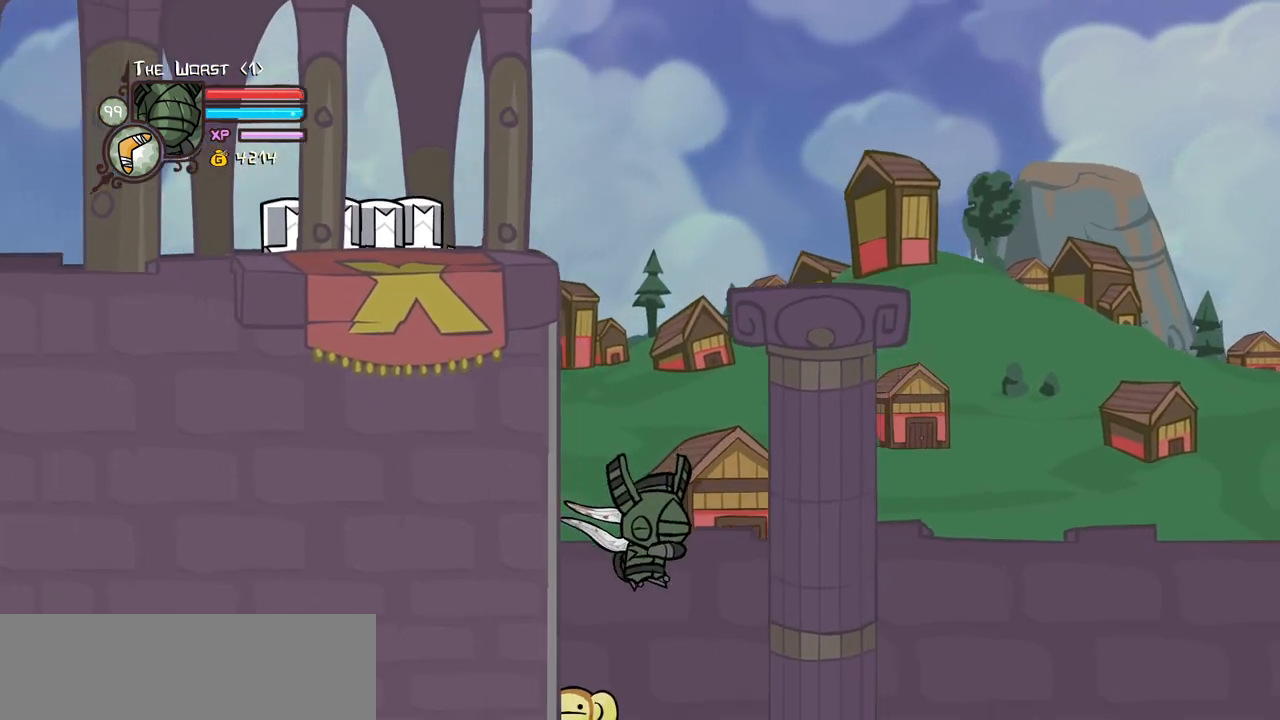
{"keys": ["right"], "events": [[67, "heavy", "up"], [167, "heavy", "down"], [250, "heavy", "up"]]}
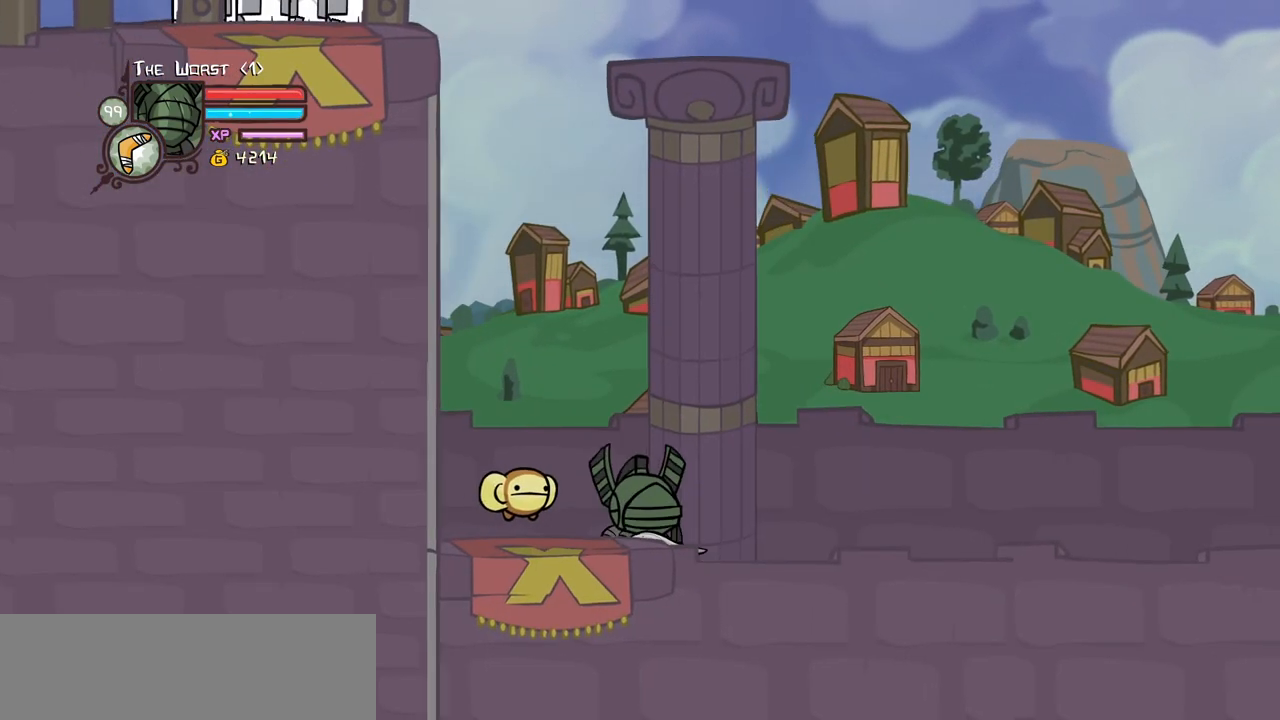
{"keys": ["right"], "events": []}
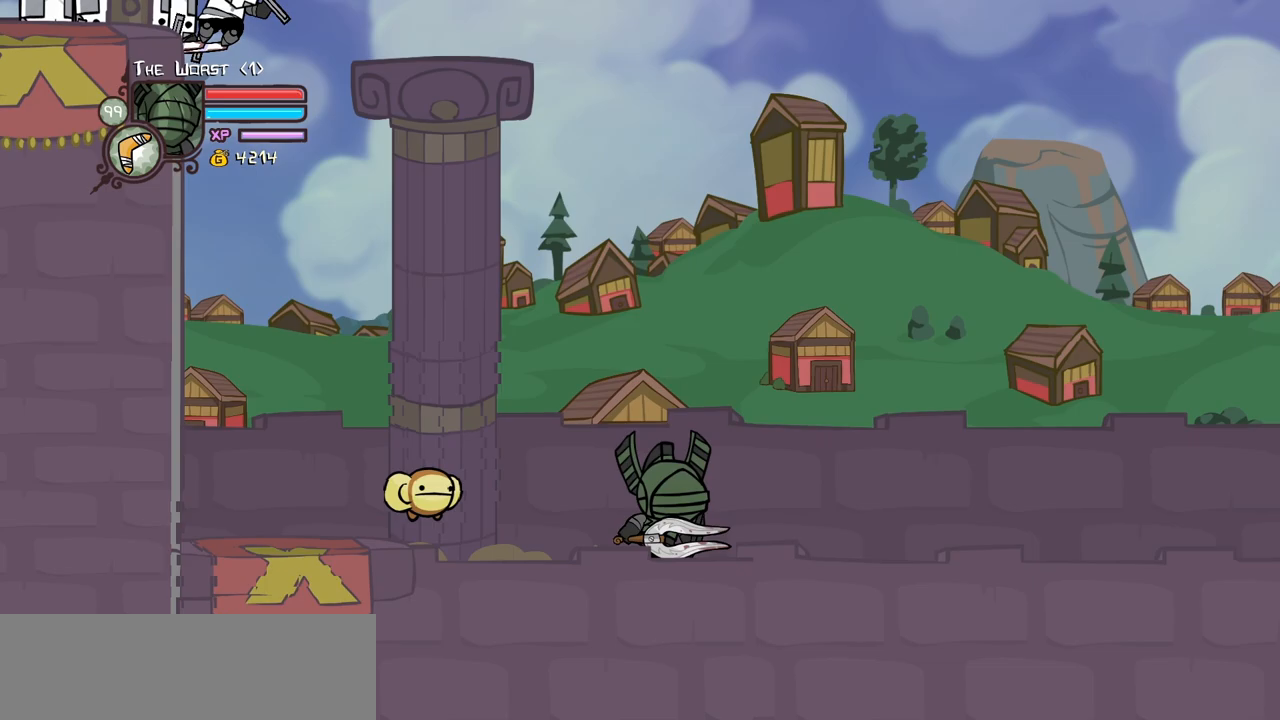
{"keys": ["left", "right"], "events": [[433, "left", "down"]]}
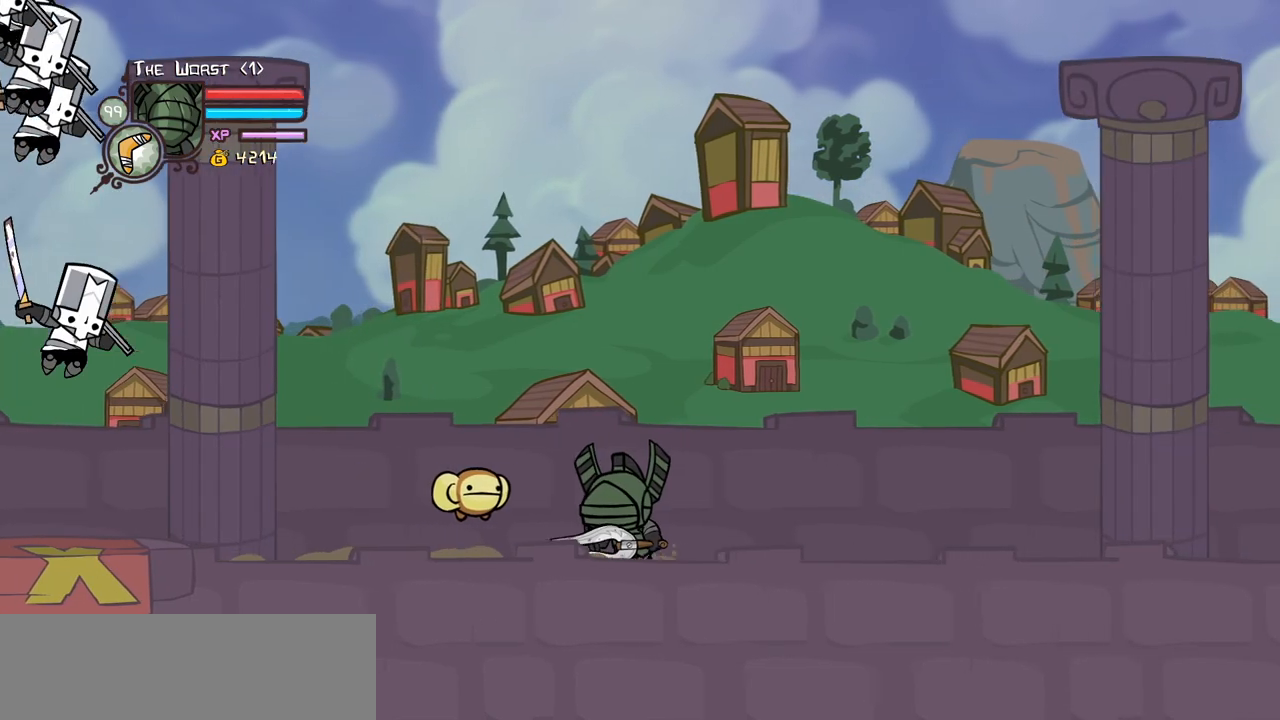
{"keys": ["heavy", "left"], "events": [[17, "right", "up"], [483, "heavy", "down"]]}
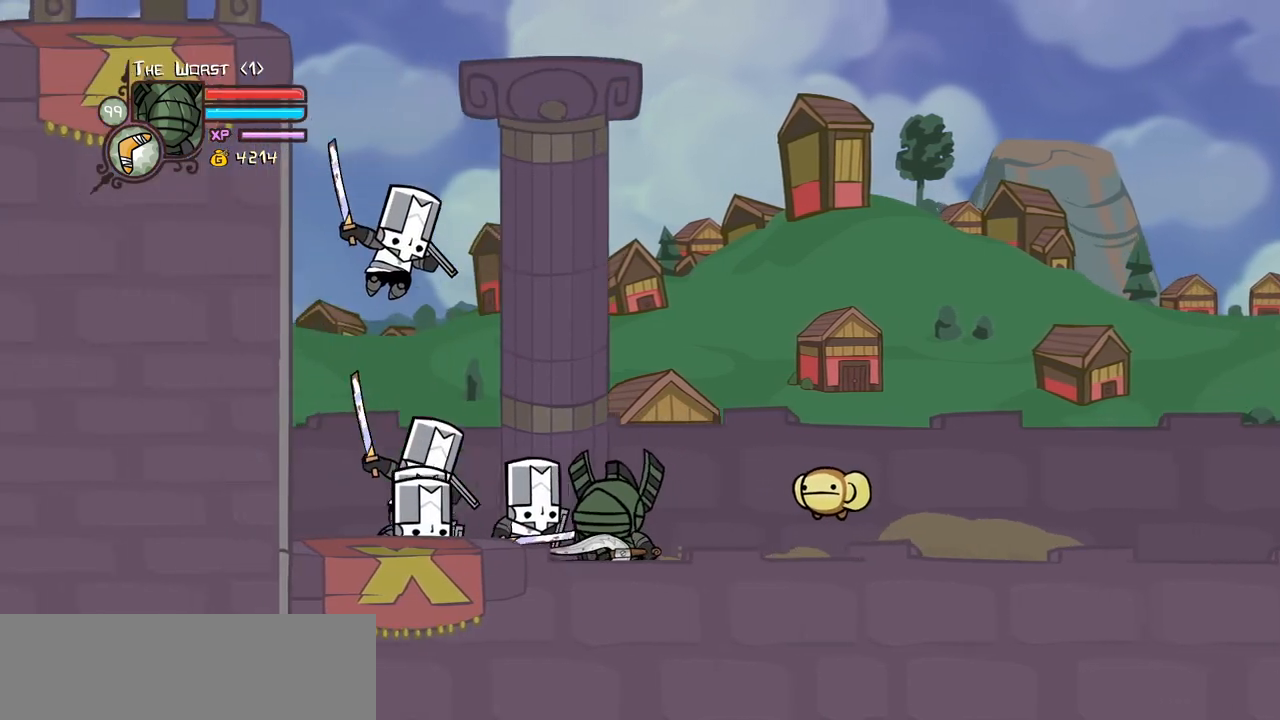
{"keys": ["right"], "events": [[183, "heavy", "up"], [267, "right", "down"], [367, "left", "up"]]}
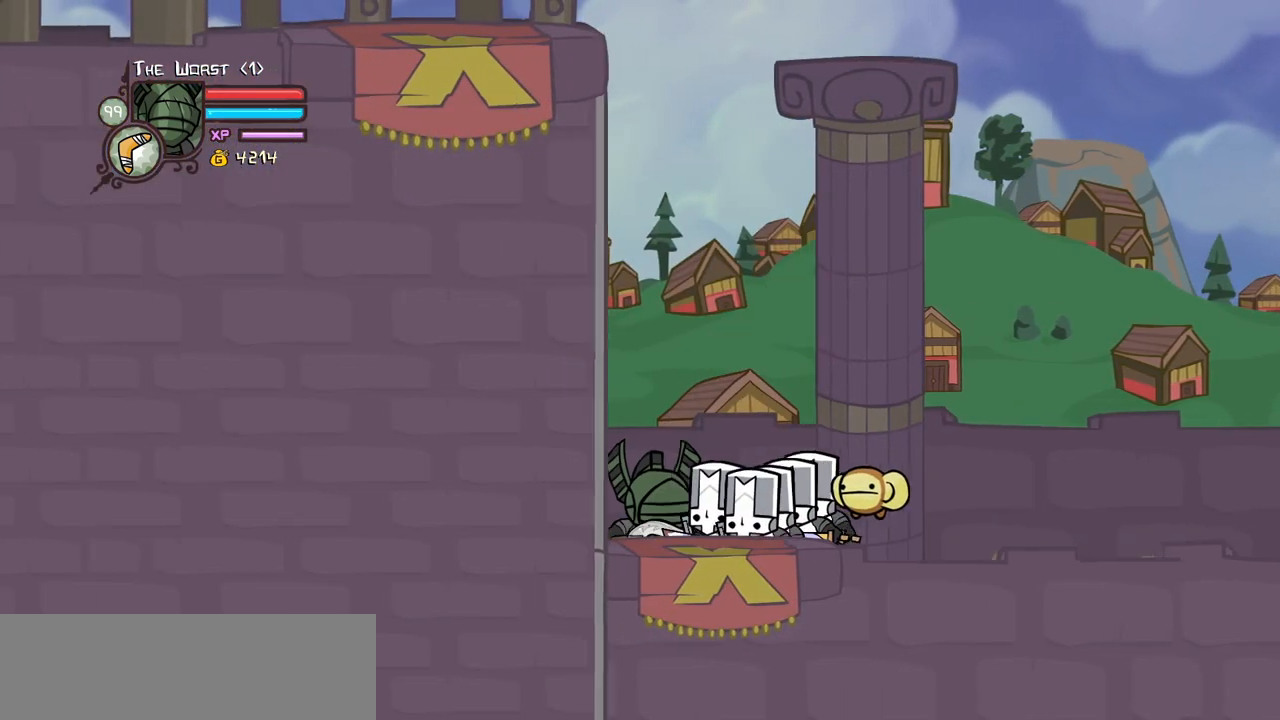
{"keys": ["right"], "events": []}
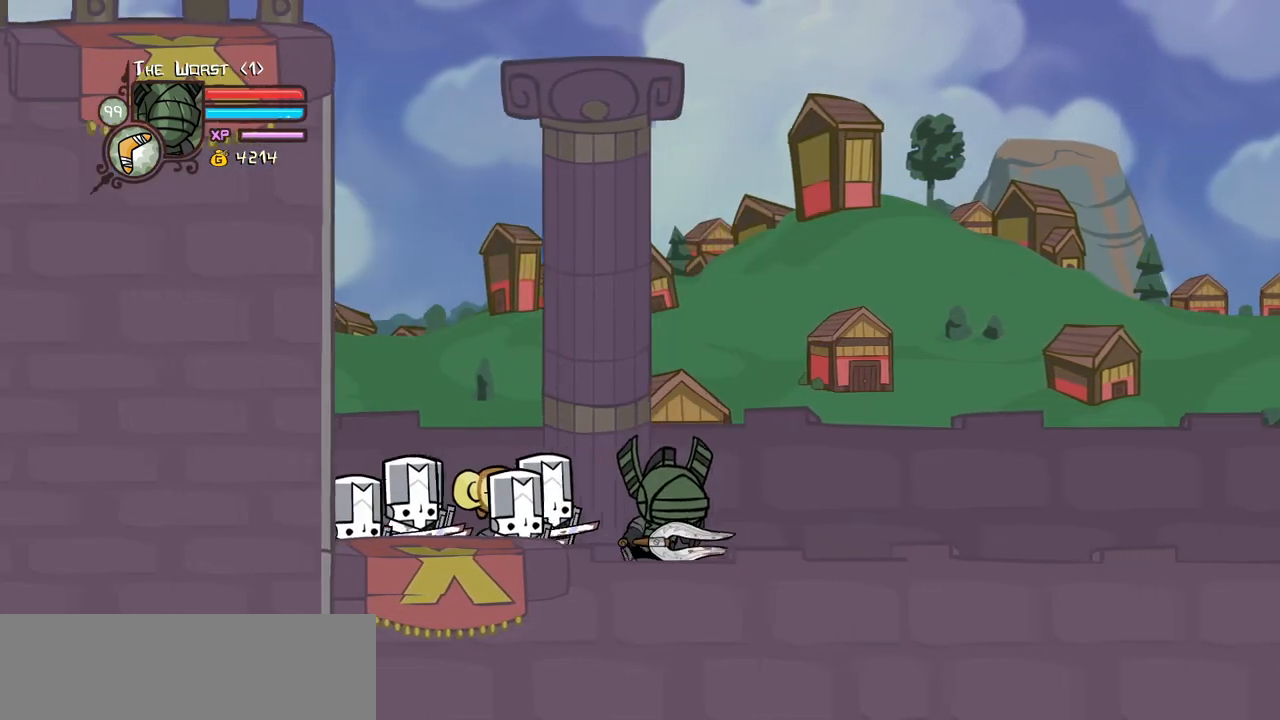
{"keys": ["right"], "events": []}
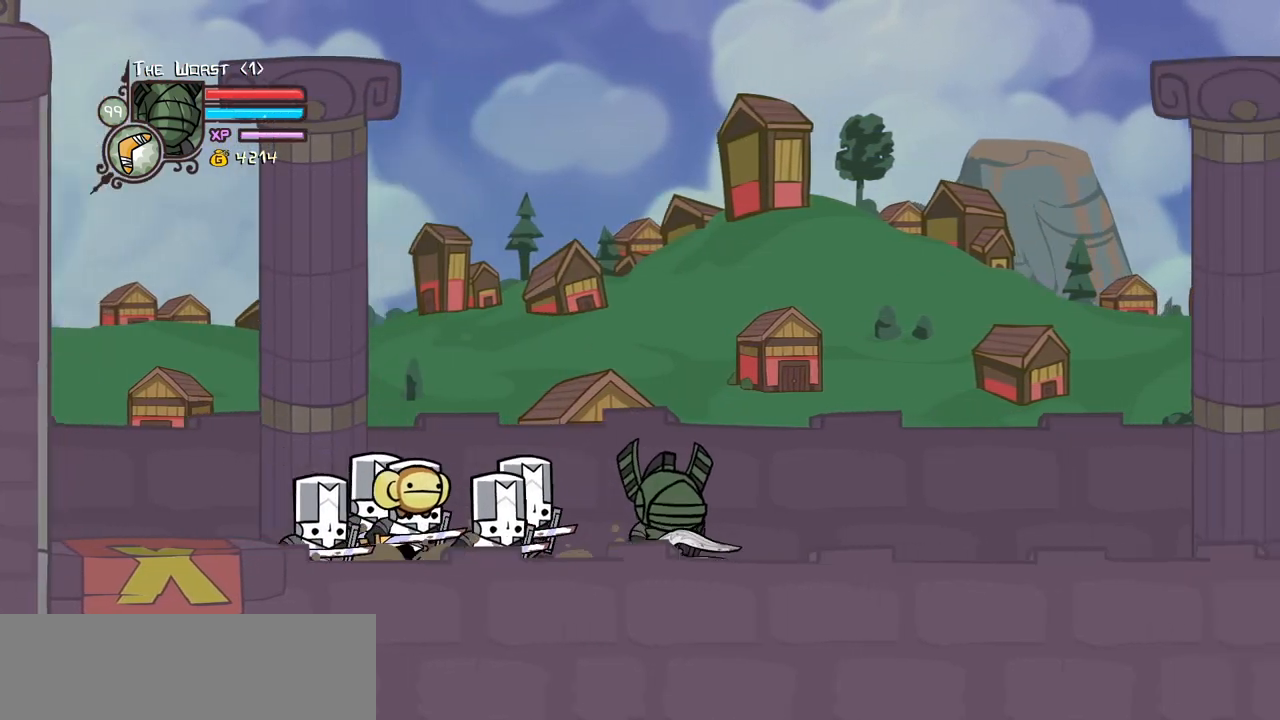
{"keys": ["right"], "events": []}
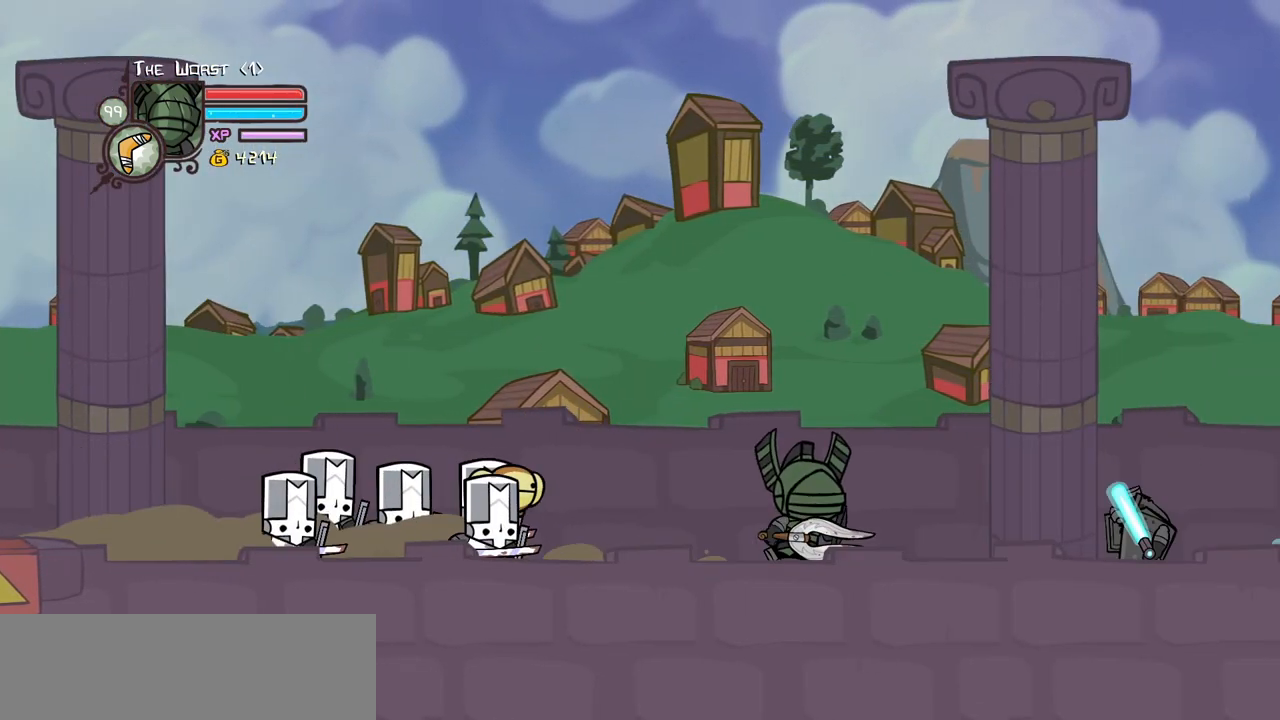
{"keys": ["left"], "events": [[183, "jump", "down"], [233, "heavy", "down"], [333, "jump", "up"], [383, "left", "down"], [433, "right", "up"], [467, "heavy", "up"]]}
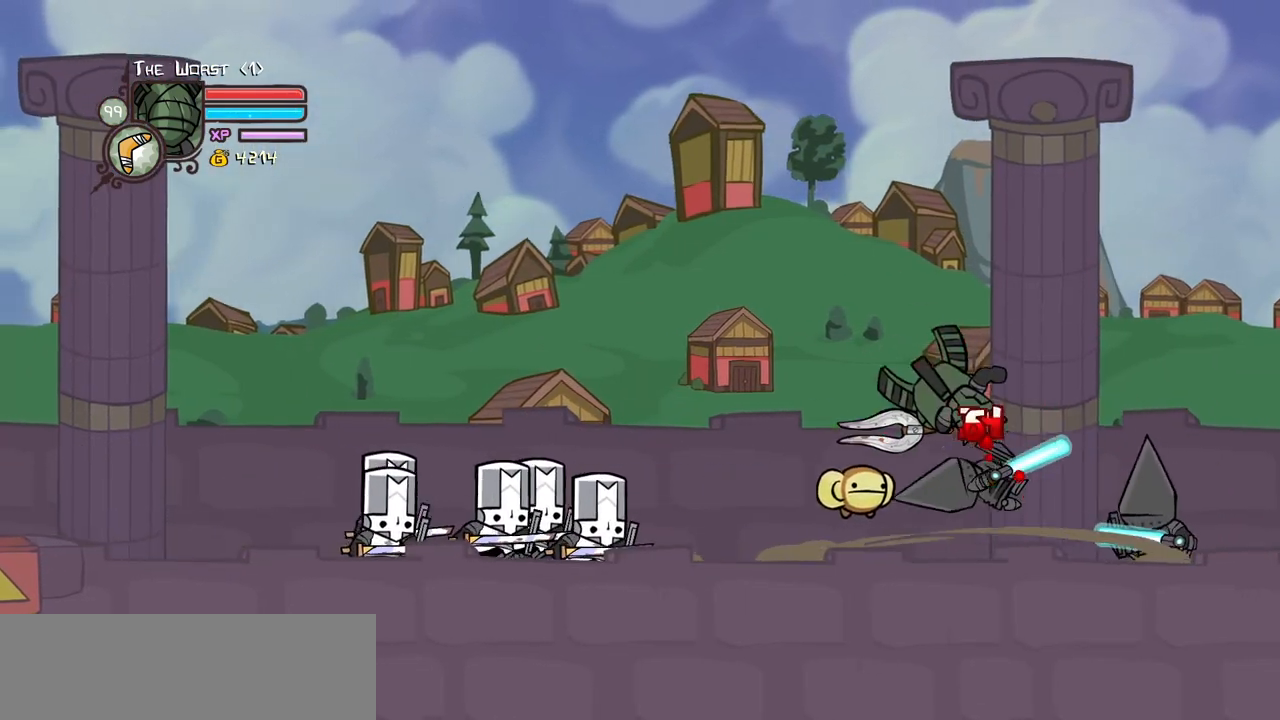
{"keys": ["light", "right"], "events": [[117, "right", "down"], [167, "left", "up"], [200, "light", "down"], [250, "right", "up"], [350, "light", "up"], [350, "right", "down"], [400, "light", "down"]]}
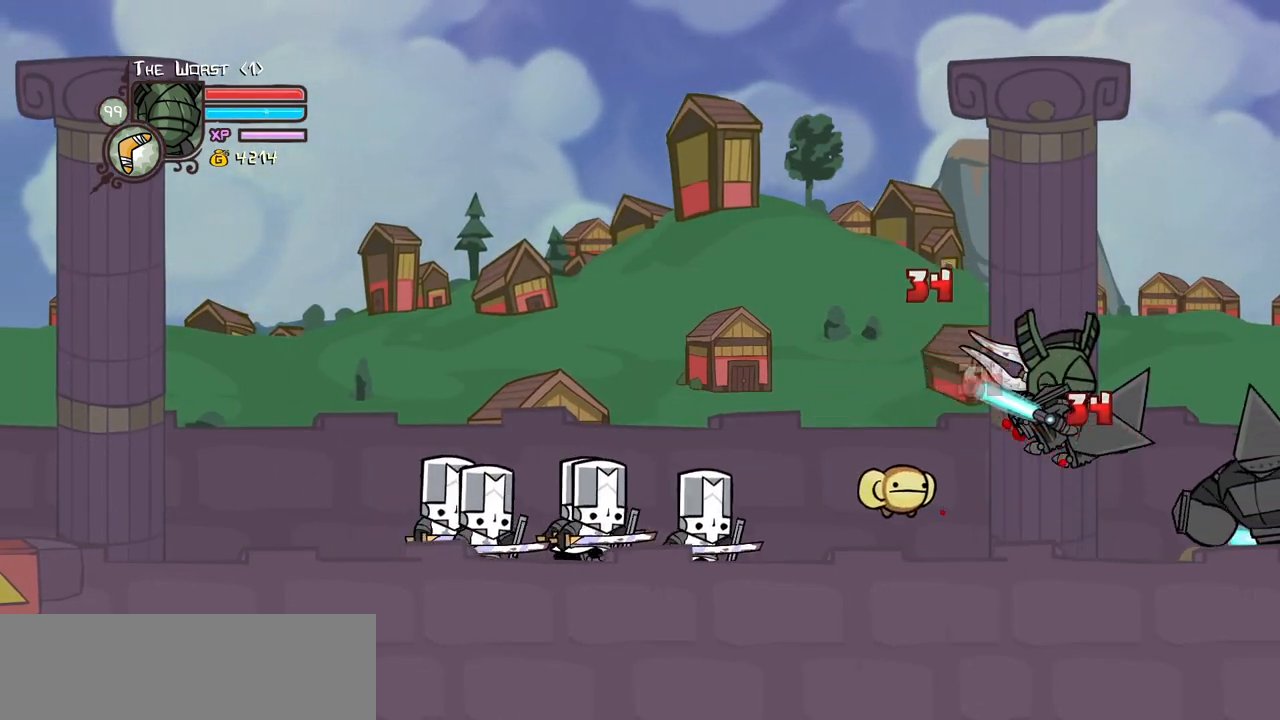
{"keys": ["heavy", "light"], "events": [[83, "light", "up"], [133, "light", "down"], [267, "light", "up"], [317, "light", "down"], [317, "right", "up"], [500, "heavy", "down"]]}
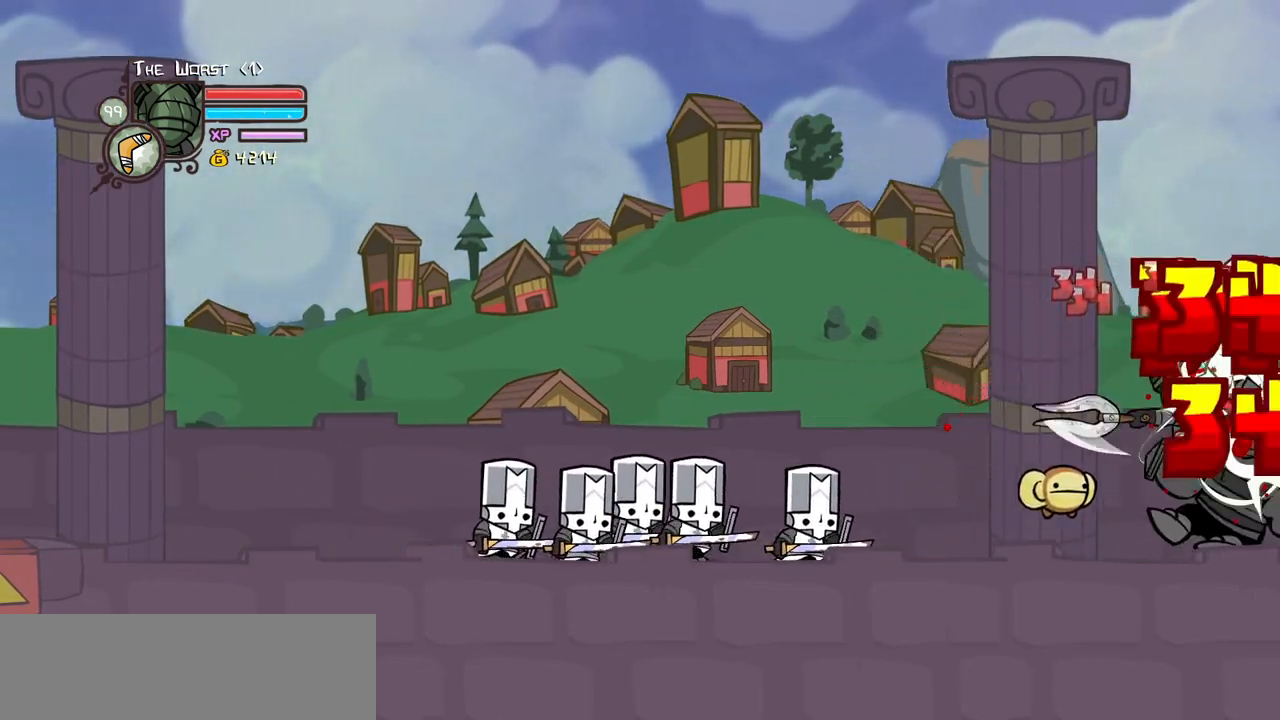
{"keys": ["heavy"], "events": [[50, "light", "up"], [283, "heavy", "up"], [333, "heavy", "down"]]}
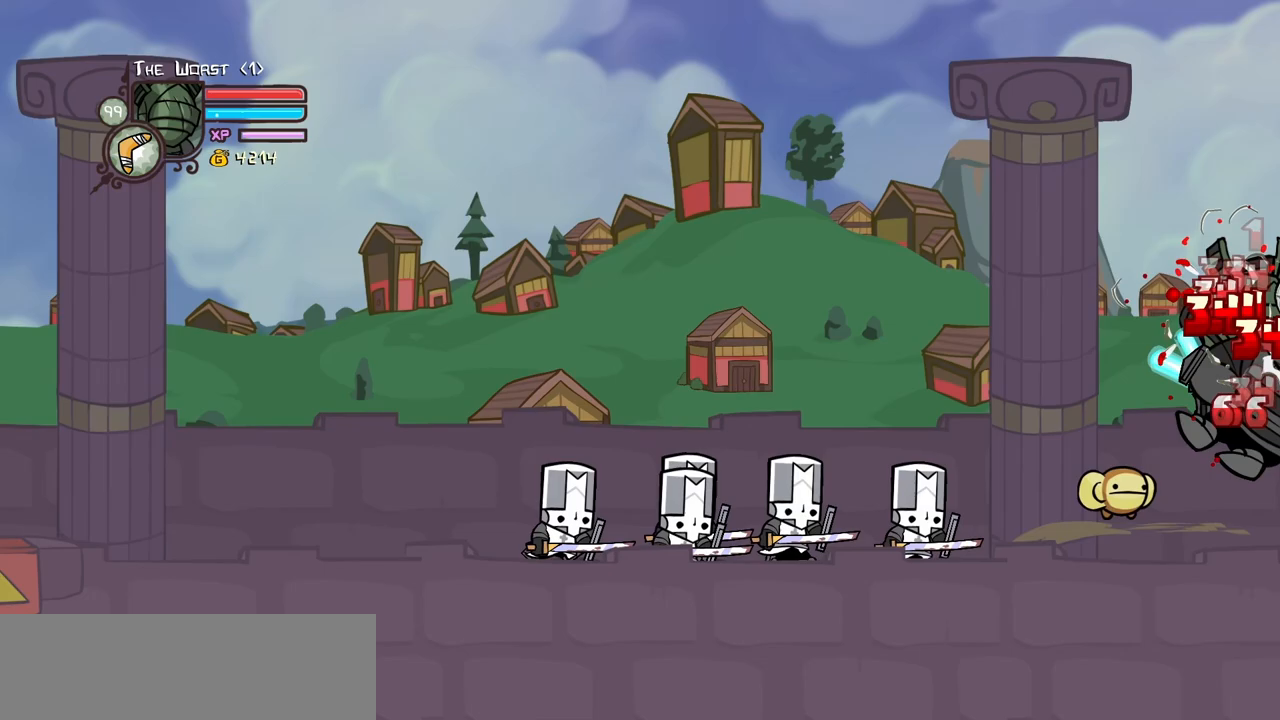
{"keys": ["heavy", "light"], "events": [[67, "heavy", "up"], [167, "light", "down"], [250, "light", "up"], [300, "left", "down"], [300, "light", "down"], [400, "left", "up"], [433, "heavy", "down"]]}
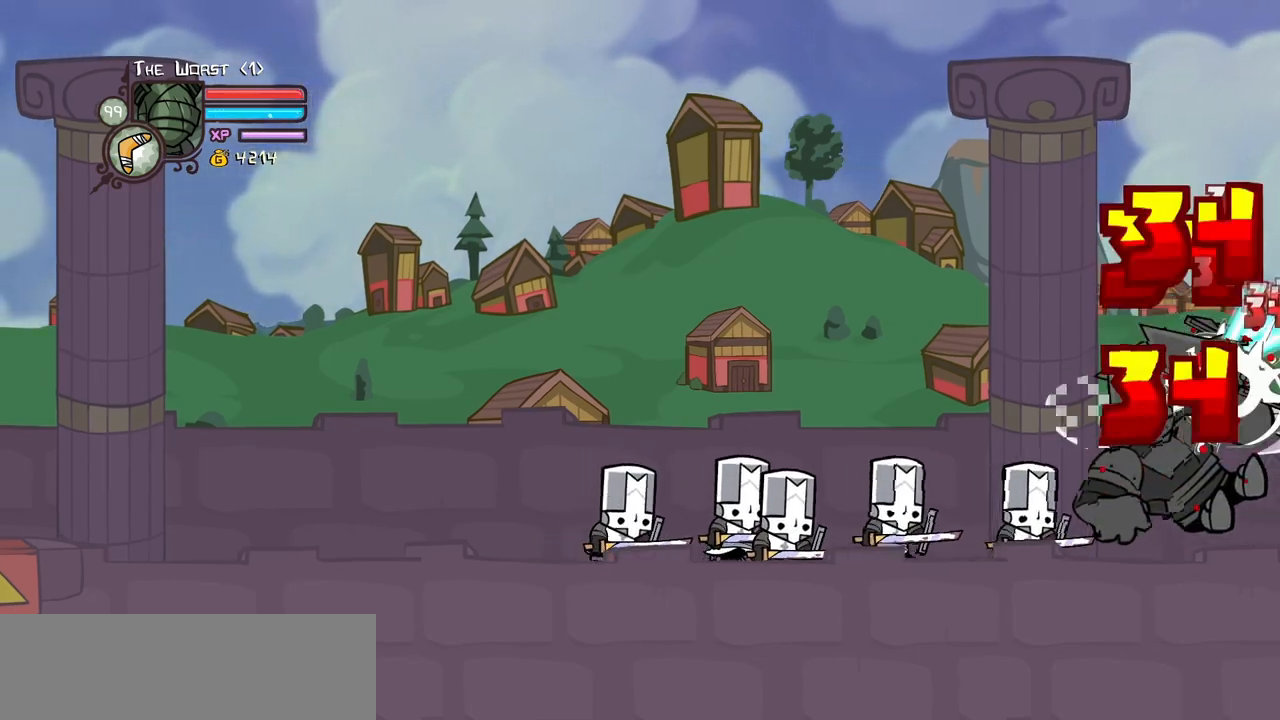
{"keys": ["heavy", "left"], "events": [[33, "light", "up"], [267, "heavy", "up"], [317, "heavy", "down"], [417, "left", "down"]]}
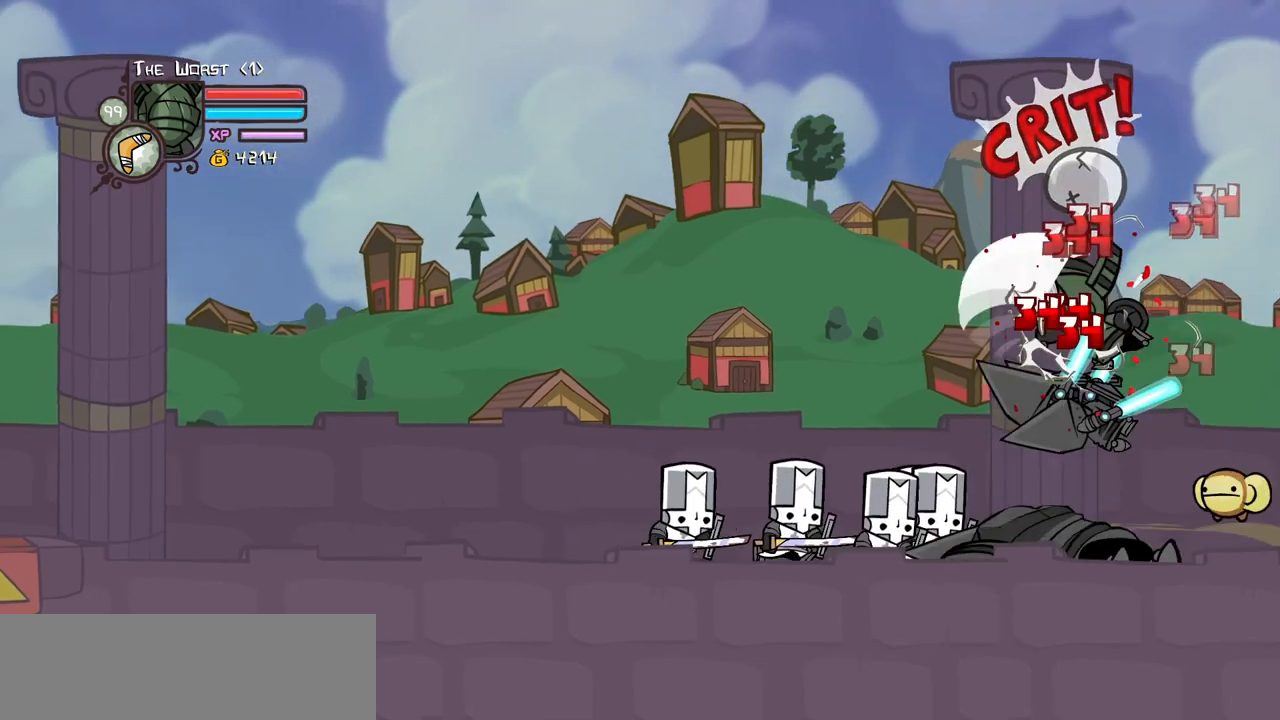
{"keys": ["left", "light"], "events": [[50, "heavy", "up"], [150, "light", "down"], [283, "light", "up"], [333, "light", "down"]]}
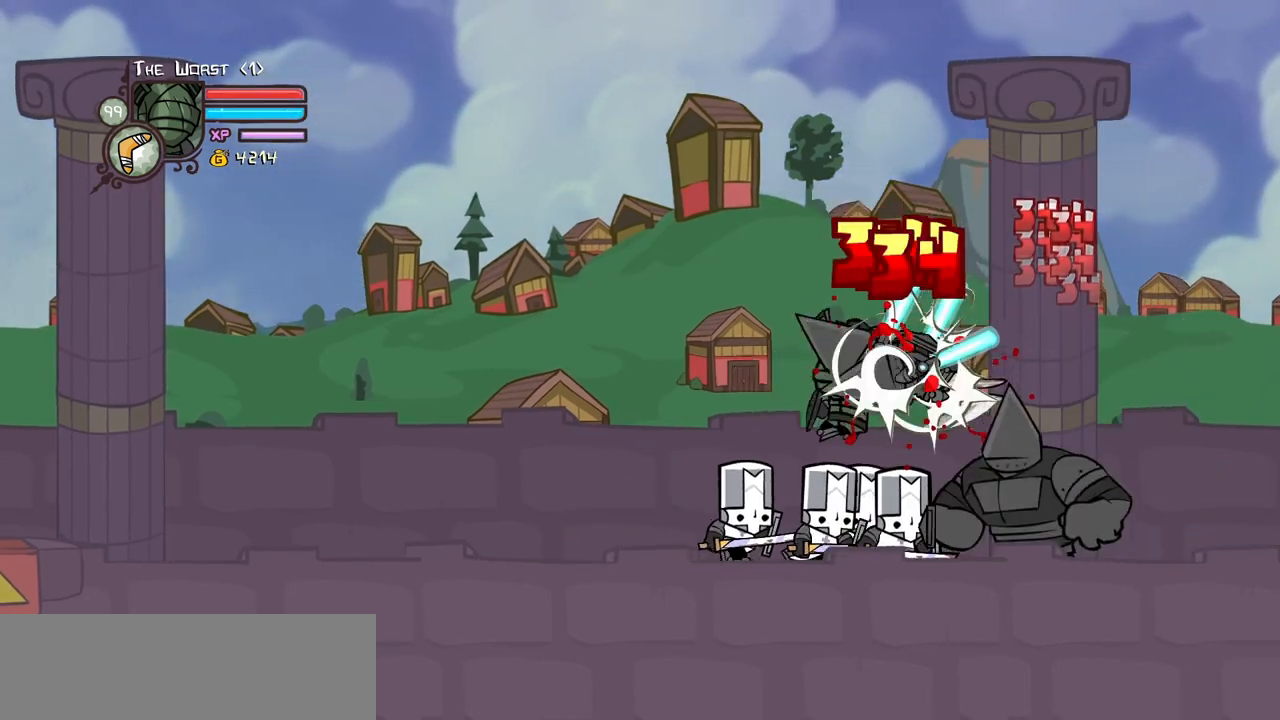
{"keys": ["left", "light"], "events": [[17, "light", "up"], [67, "light", "down"], [433, "light", "up"], [483, "light", "down"]]}
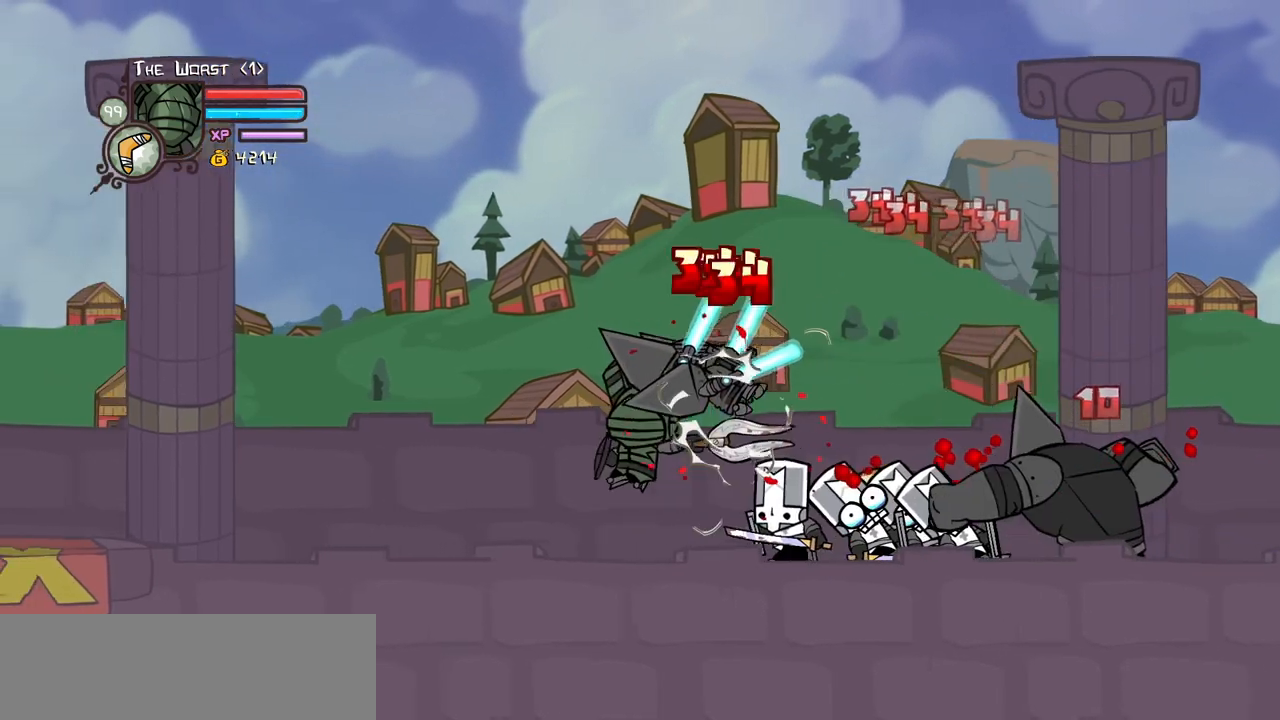
{"keys": ["heavy", "left"], "events": [[317, "left", "up"], [367, "heavy", "down"], [367, "light", "up"], [450, "left", "down"]]}
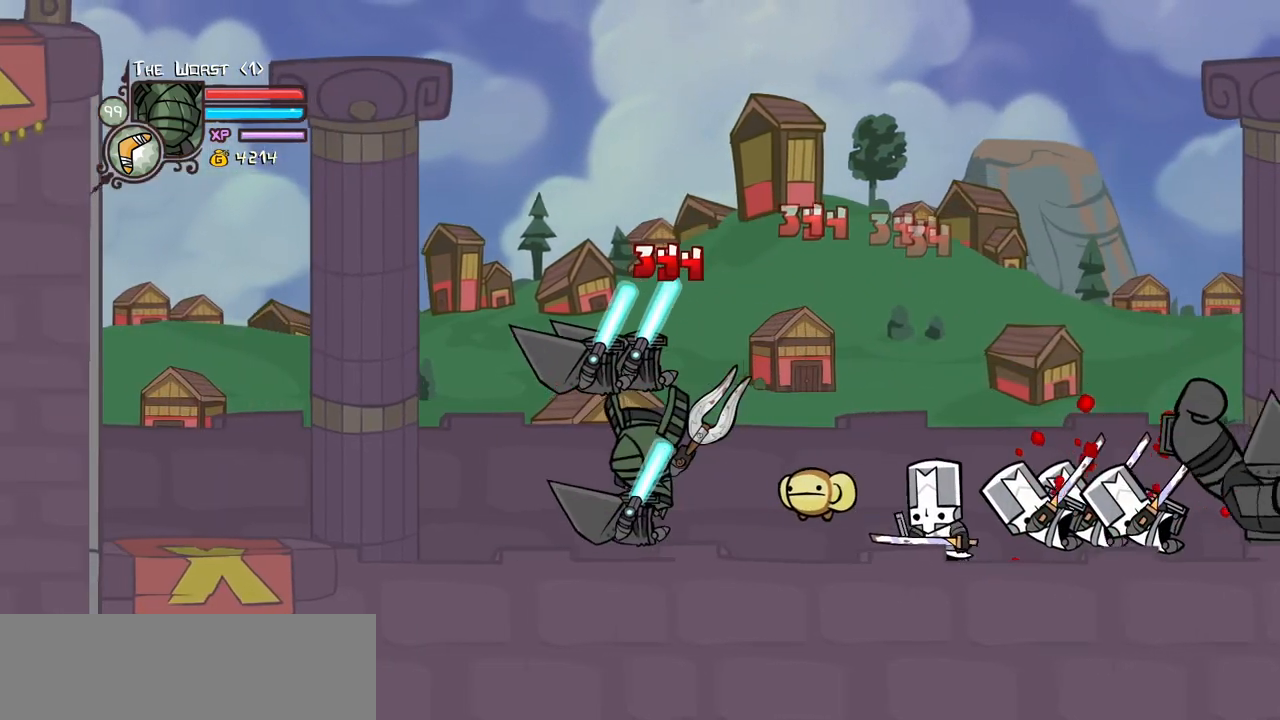
{"keys": ["left", "light"], "events": [[100, "left", "up"], [183, "heavy", "up"], [283, "light", "down"], [333, "left", "down"], [417, "light", "up"], [467, "light", "down"]]}
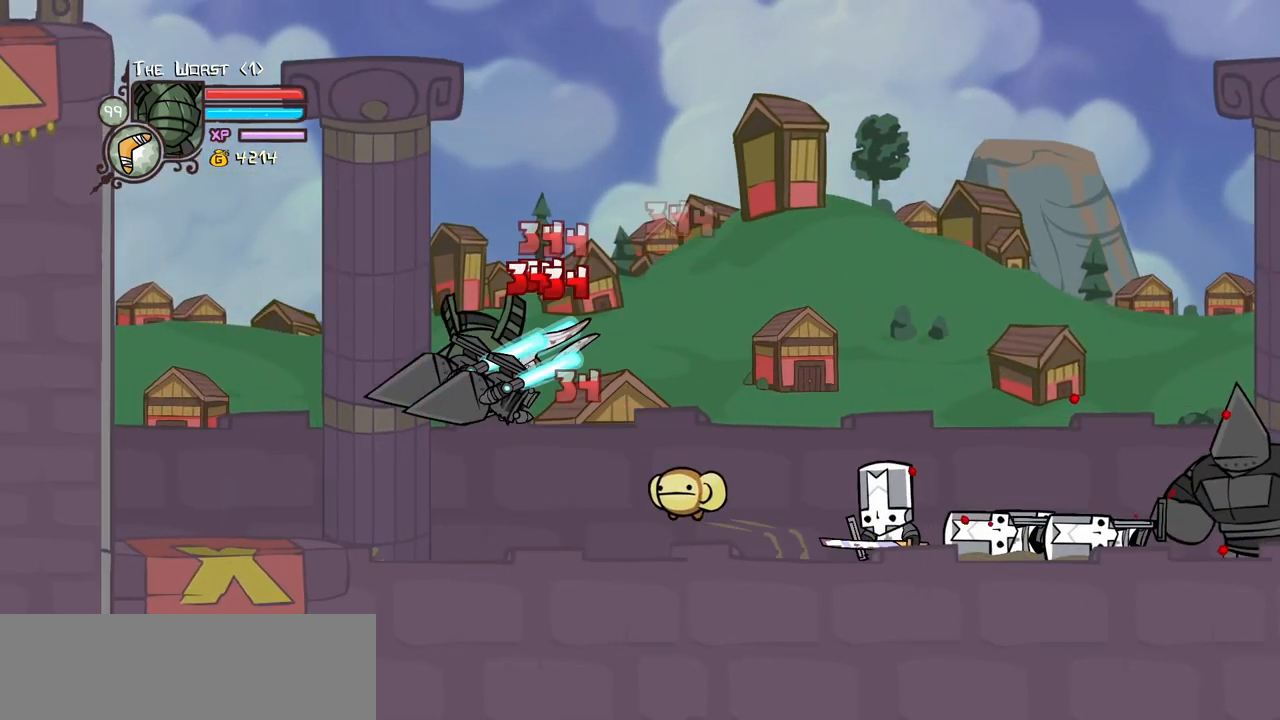
{"keys": ["heavy"], "events": [[167, "heavy", "down"], [200, "light", "up"], [400, "heavy", "up"], [400, "left", "up"], [433, "heavy", "down"]]}
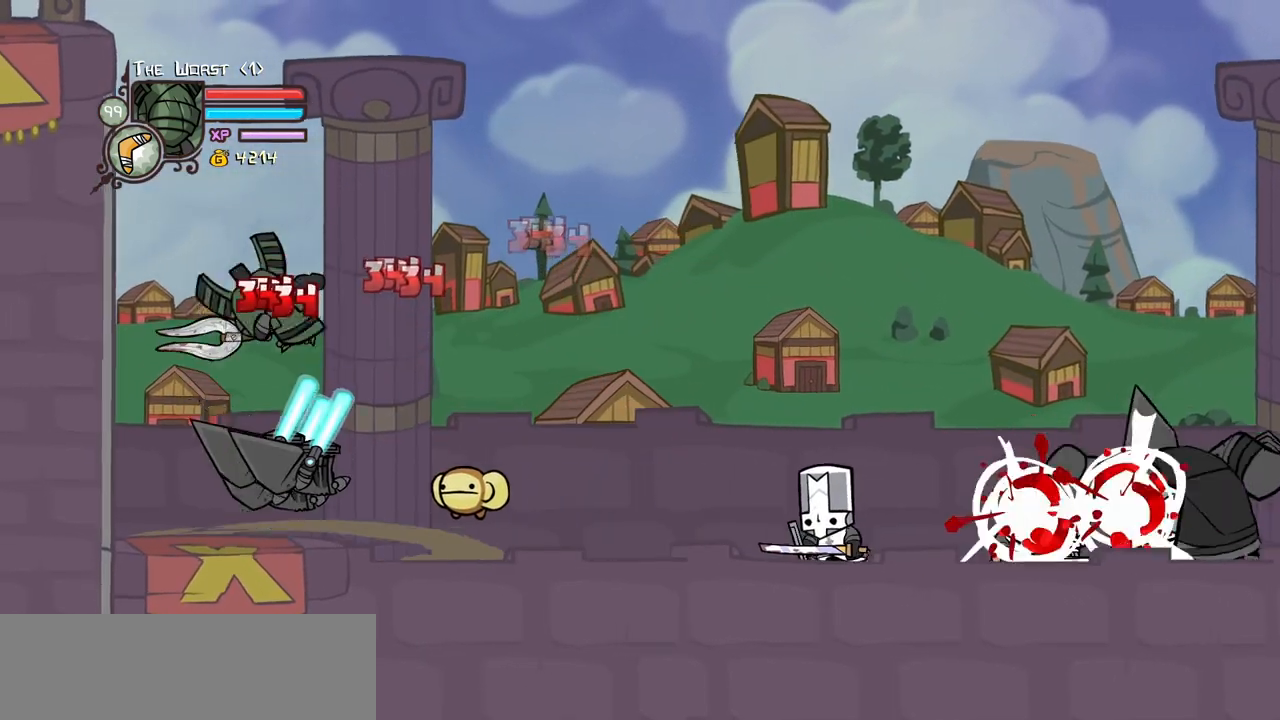
{"keys": ["left", "light"], "events": [[217, "heavy", "up"], [317, "light", "down"], [450, "light", "up"], [500, "left", "down"], [500, "light", "down"]]}
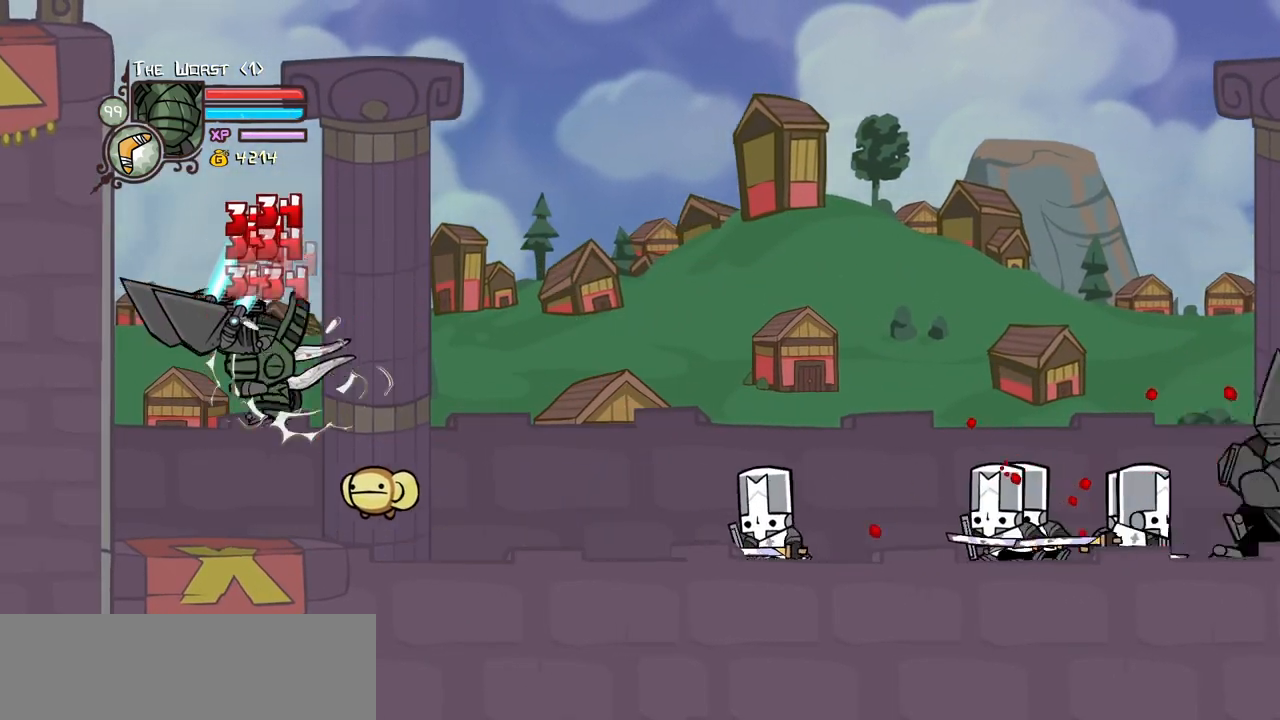
{"keys": [], "events": [[183, "heavy", "down"], [183, "left", "up"], [233, "light", "up"], [417, "heavy", "up"]]}
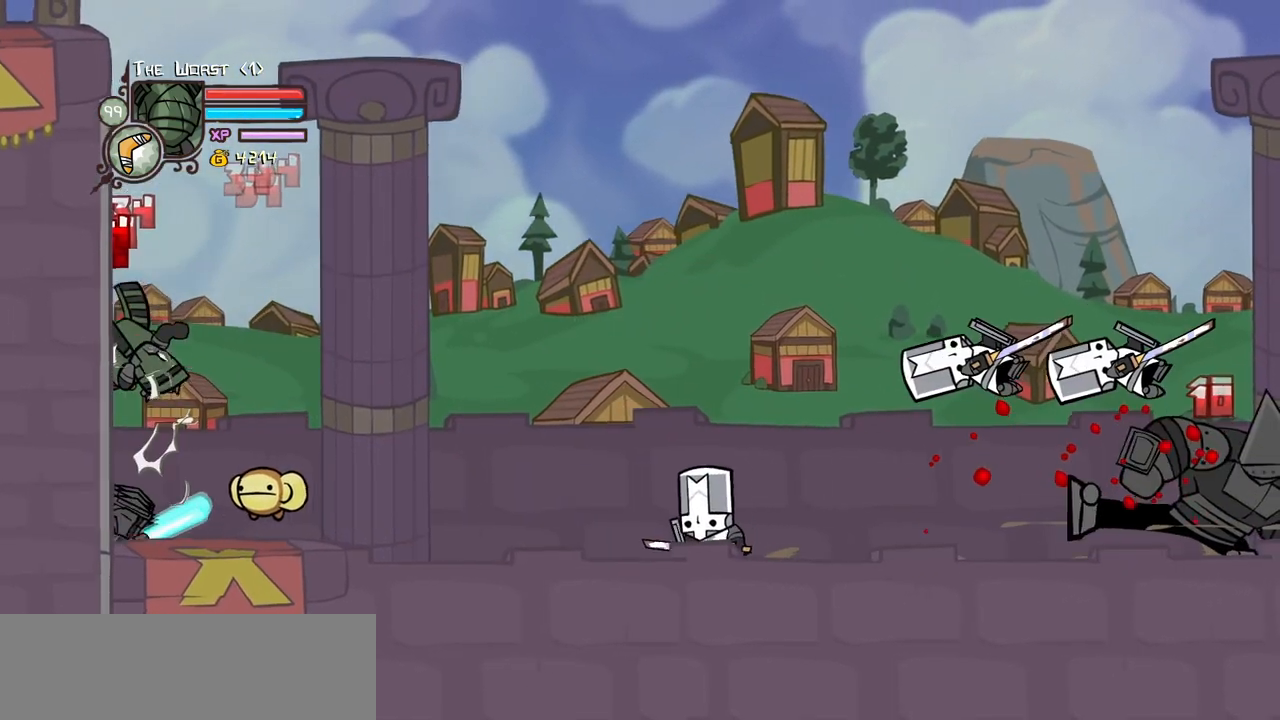
{"keys": [], "events": [[17, "heavy", "down"], [200, "heavy", "up"], [350, "light", "down"], [433, "light", "up"]]}